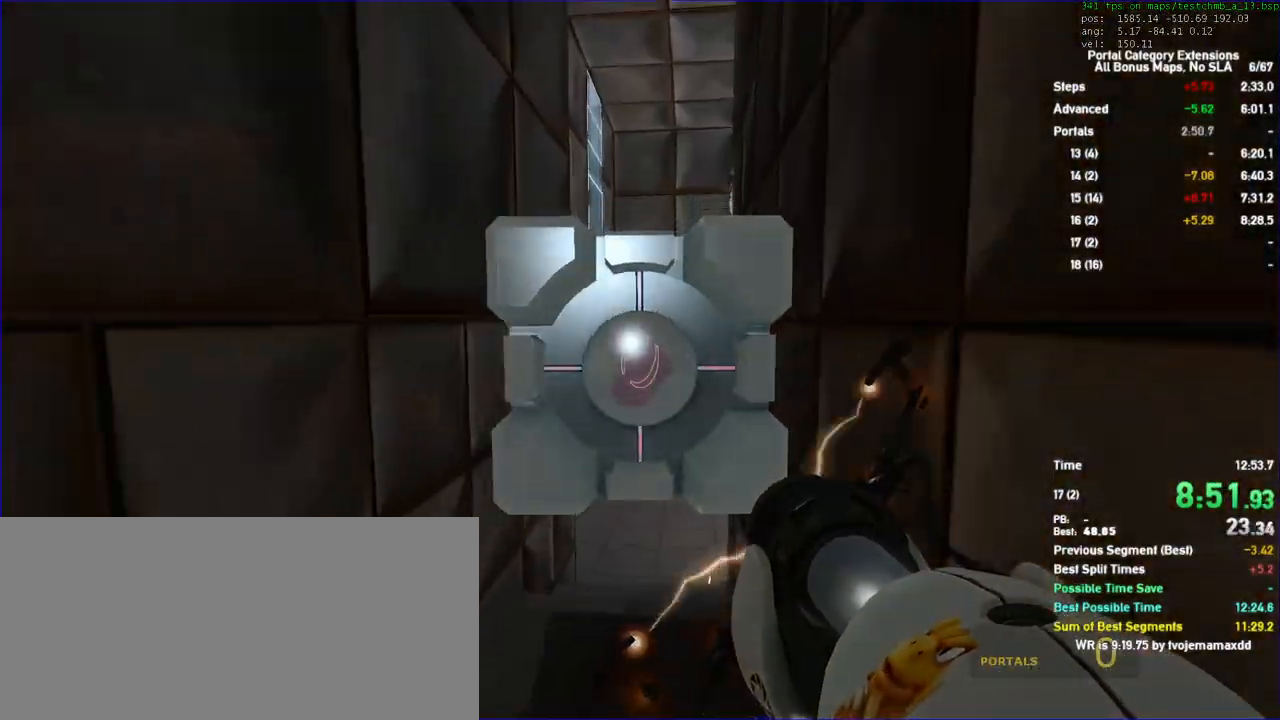
Gameplay with keyboard and mouse; each line is a JSON object with the keys and mouse buttons held at the frame after it. "events" lists presses ("down") and releases ("up") of "a", "auto", "d", "duck", "jump", "jump2", "jump3", "lg", "load", "load01", "reset", "s", "save", "sens", "sl", "td", "tduck", "use", "w", "x", "mouse_left", "mouse_wheel" and "mouse_right" between this image and that frame as [ms after this image, input, new state], when the widget could be followed in between. "mouse_left", "mouse_wheel", "mouse_right" = the "left", "wheel", "right" buttons of the "mouse" list. No other keys are recorded. "wheel" means that the mouse wheel is clicked or scrolled. Key names are as the overlay labels them; some are game actions (e.g. jump) rather than physical keys. Not read: mouse_move.
{"keys": ["w"], "mouse": []}
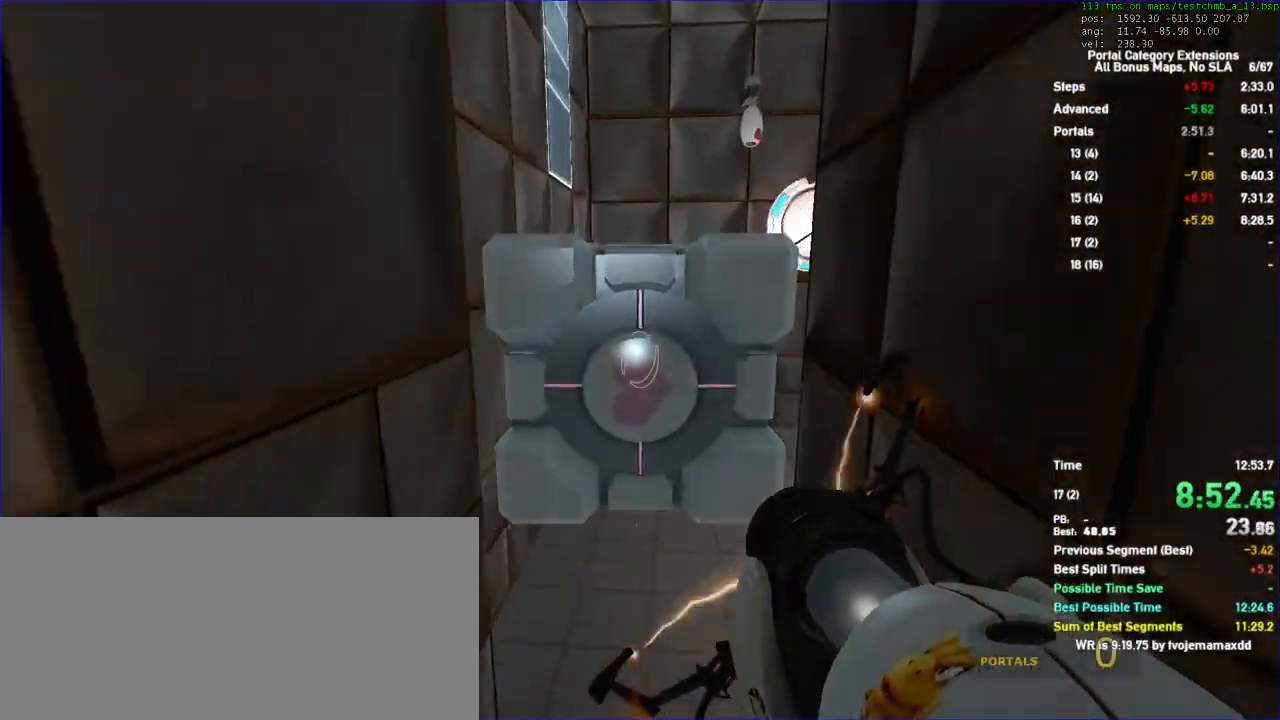
{"keys": ["d", "w"], "mouse": [], "events": [[400, "d", "down"]]}
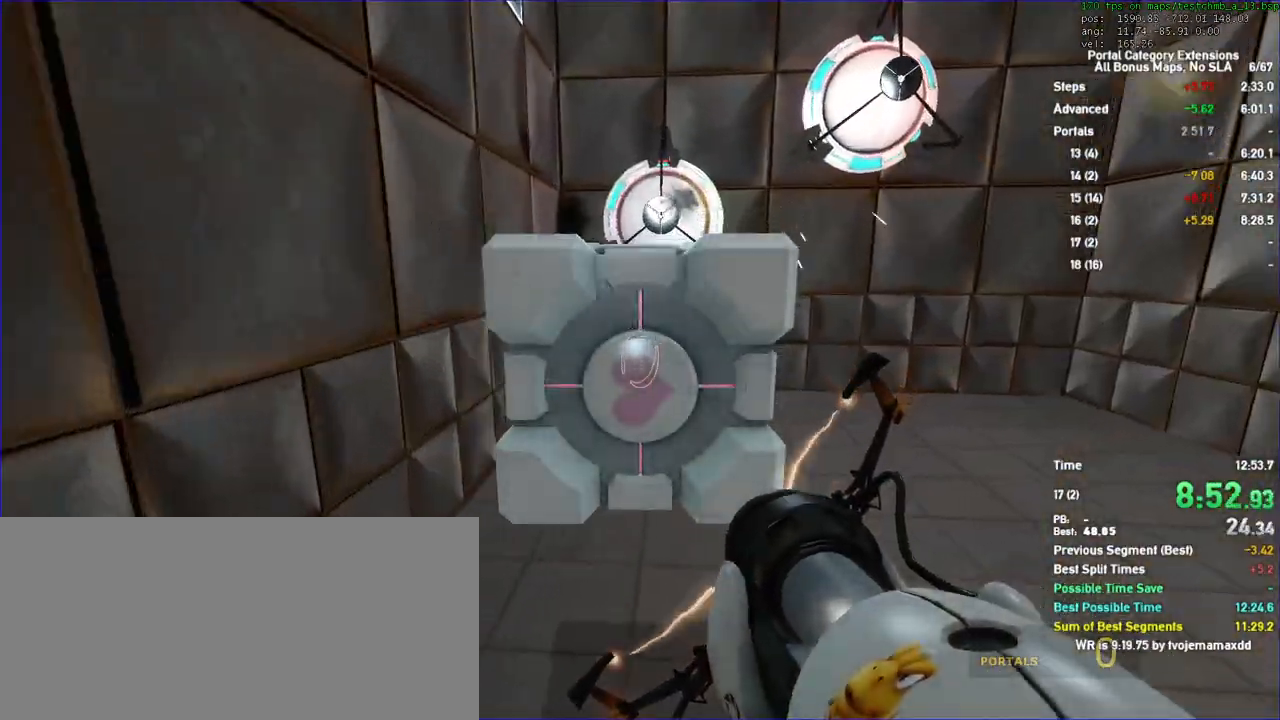
{"keys": ["s"], "mouse": [], "events": [[33, "w", "up"], [300, "s", "down"], [467, "d", "up"]]}
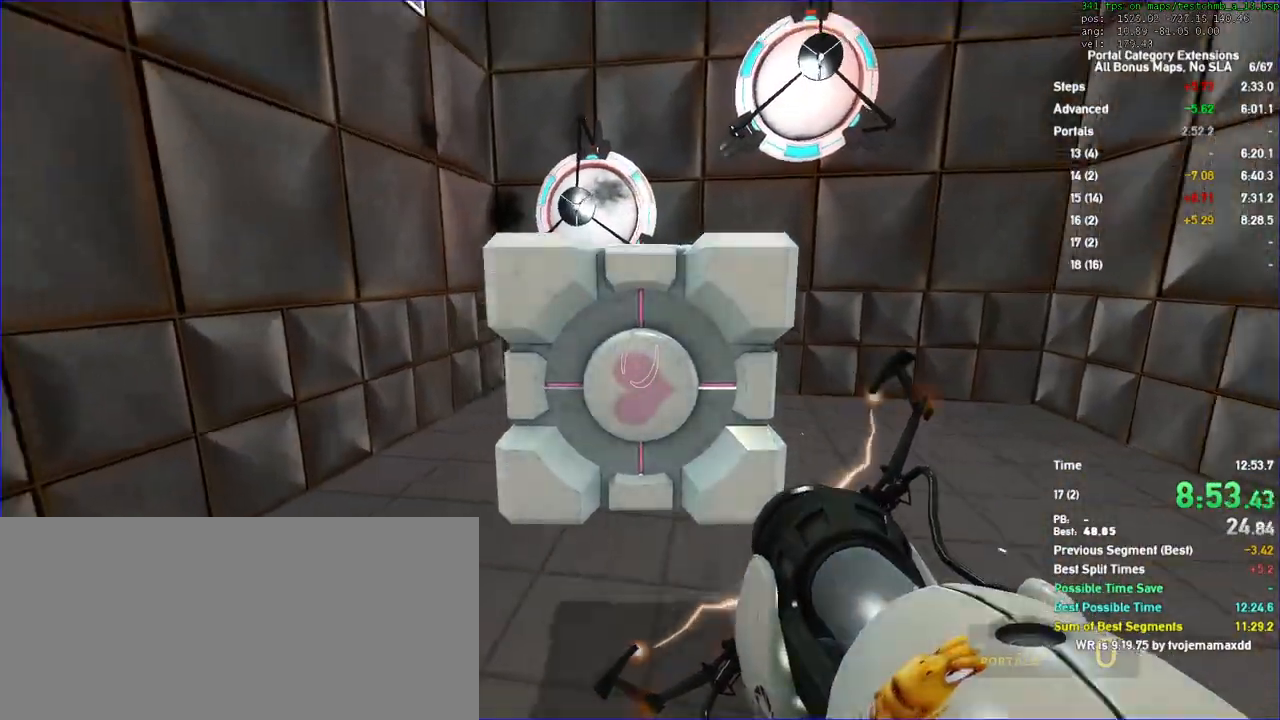
{"keys": ["s"], "mouse": [], "events": [[367, "a", "down"], [400, "a", "up"]]}